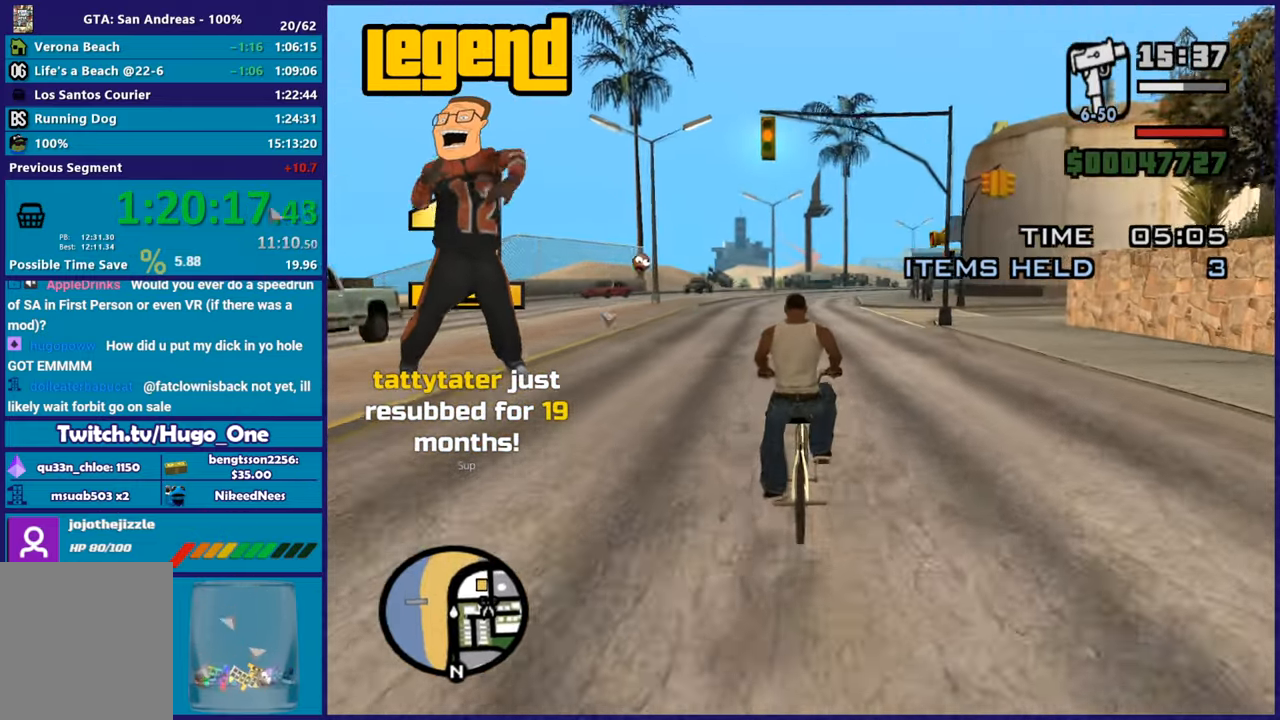
Gameplay with a controller (Xbox layout); each line is a JSON object with the inputs held at the frame after it. "button_events" lists button changes between this image and that frame as [ms after this image, input, new state], when the widget could be followed in between (sticks are given only as held states). This document gives stick clicks only as held states, not as events. Not read: R2.
{"buttons": [], "left_stick": "center", "right_stick": "down-right", "button_events": []}
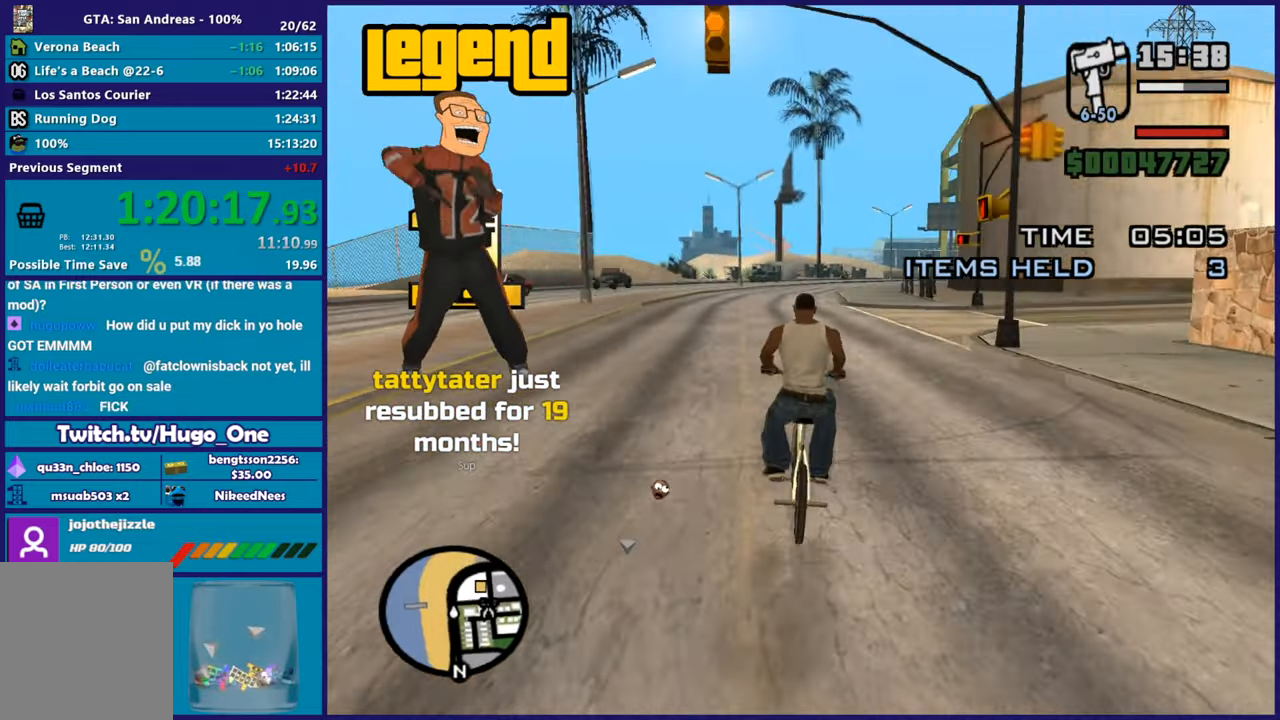
{"buttons": [], "left_stick": "right", "right_stick": "right", "button_events": []}
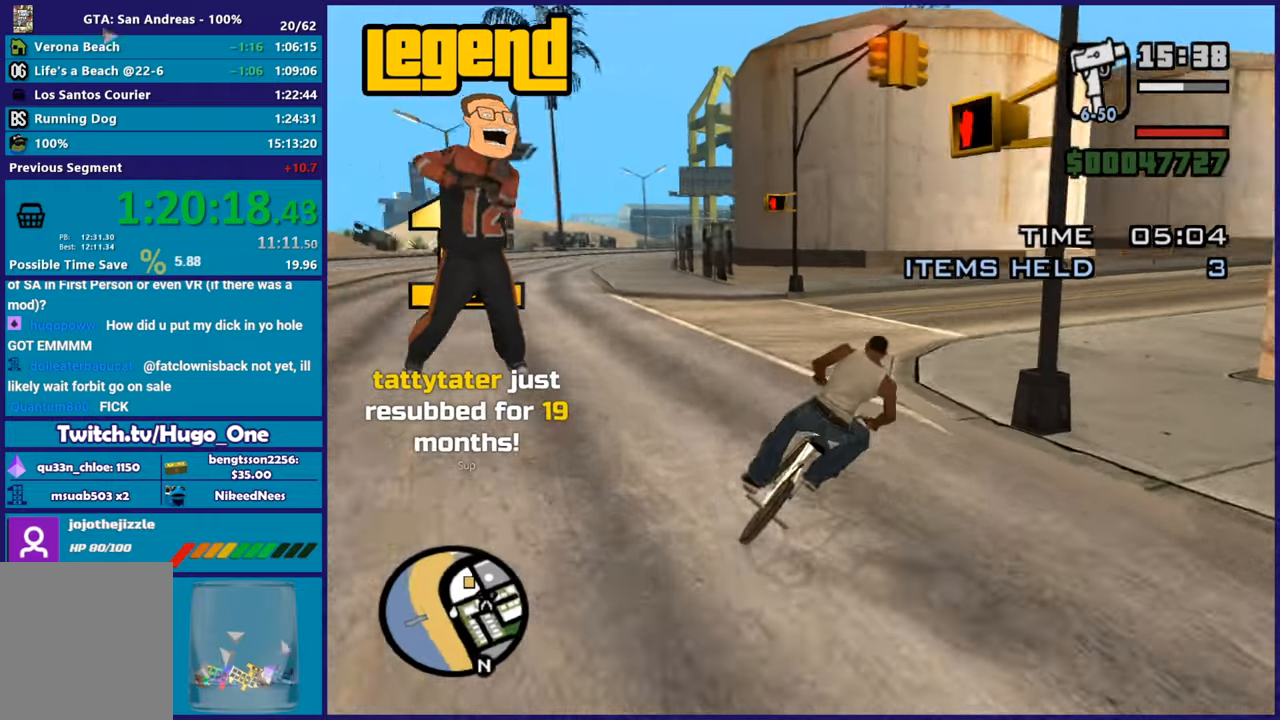
{"buttons": [], "left_stick": "center", "right_stick": "center", "button_events": []}
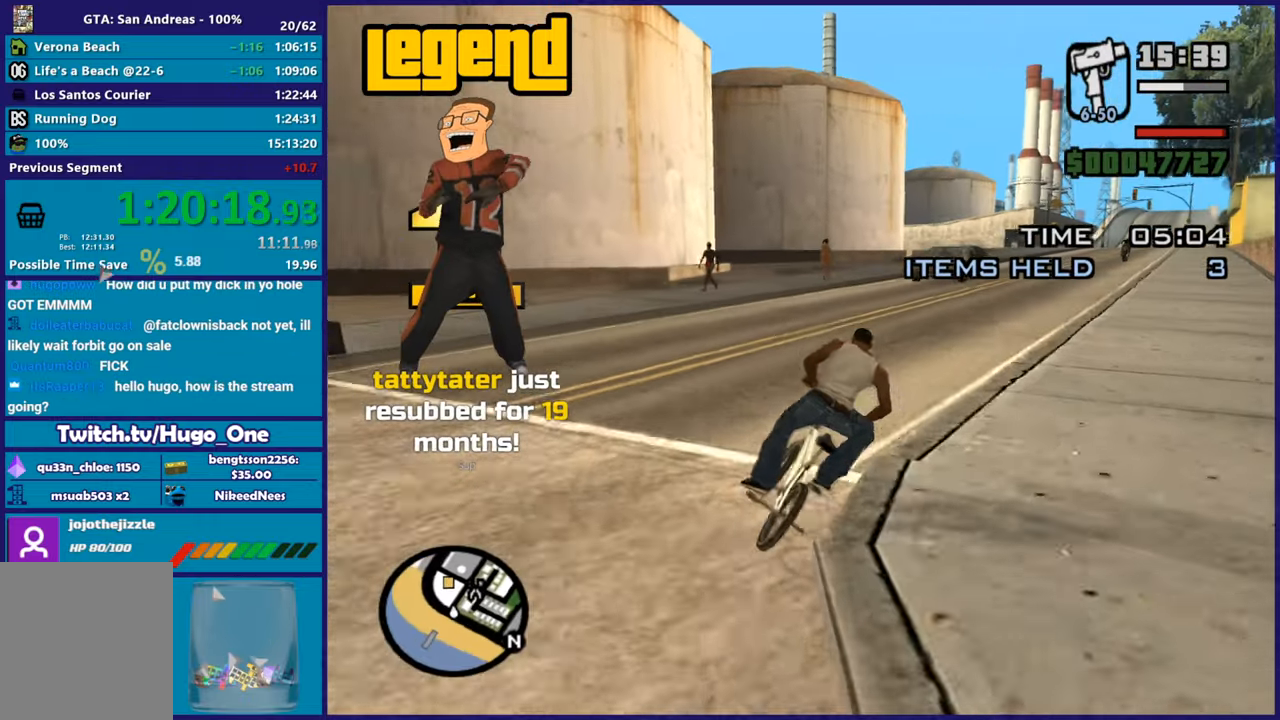
{"buttons": [], "left_stick": "center", "right_stick": "down", "button_events": []}
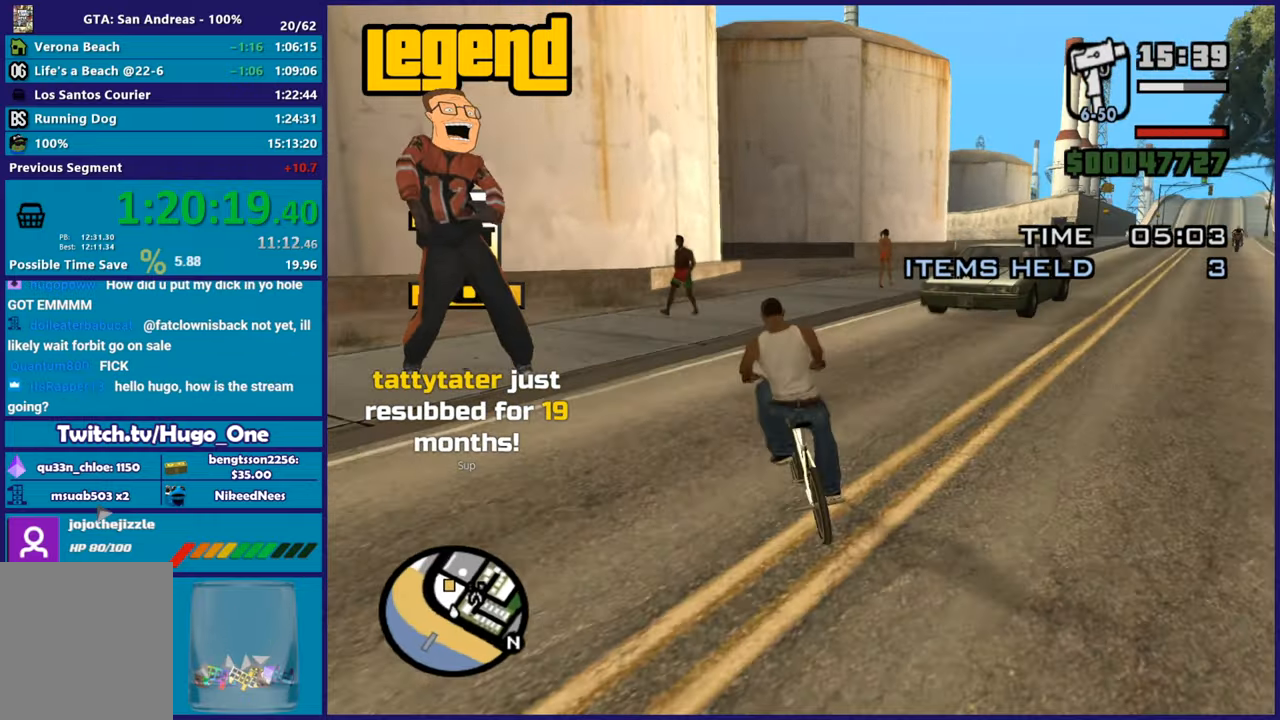
{"buttons": [], "left_stick": "right", "right_stick": "down-left", "button_events": []}
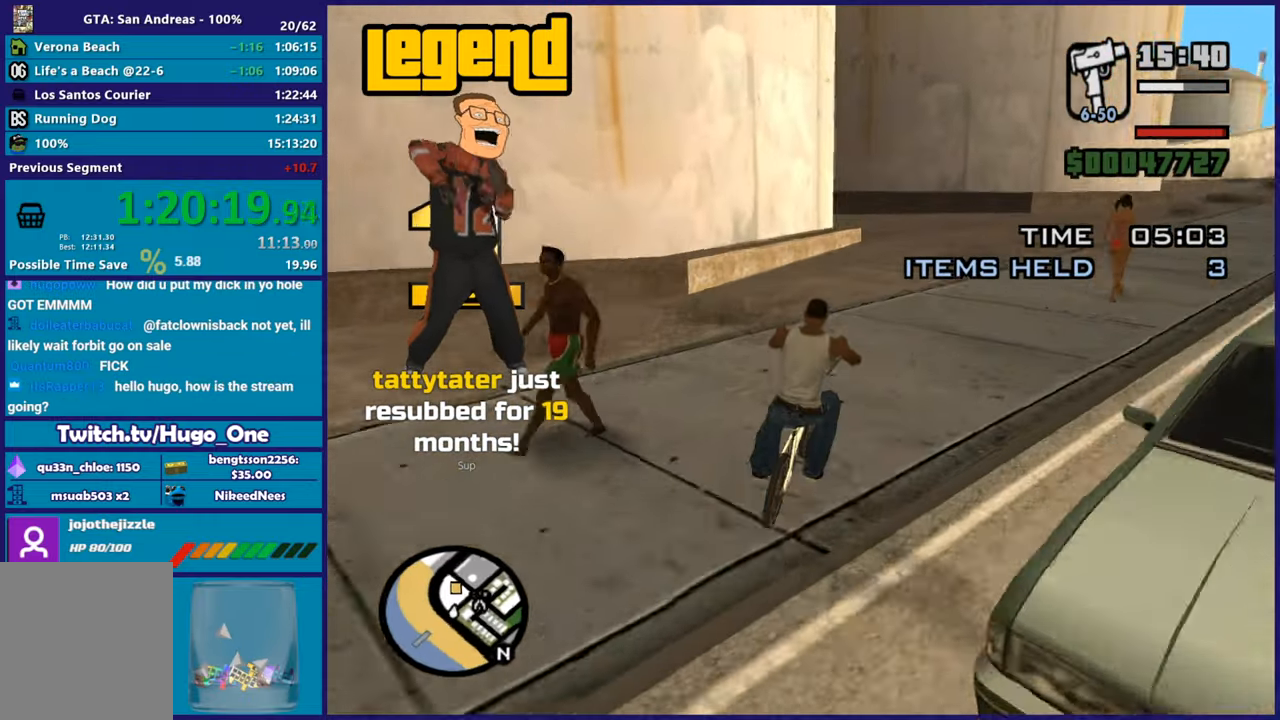
{"buttons": [], "left_stick": "left", "right_stick": "down-left", "button_events": []}
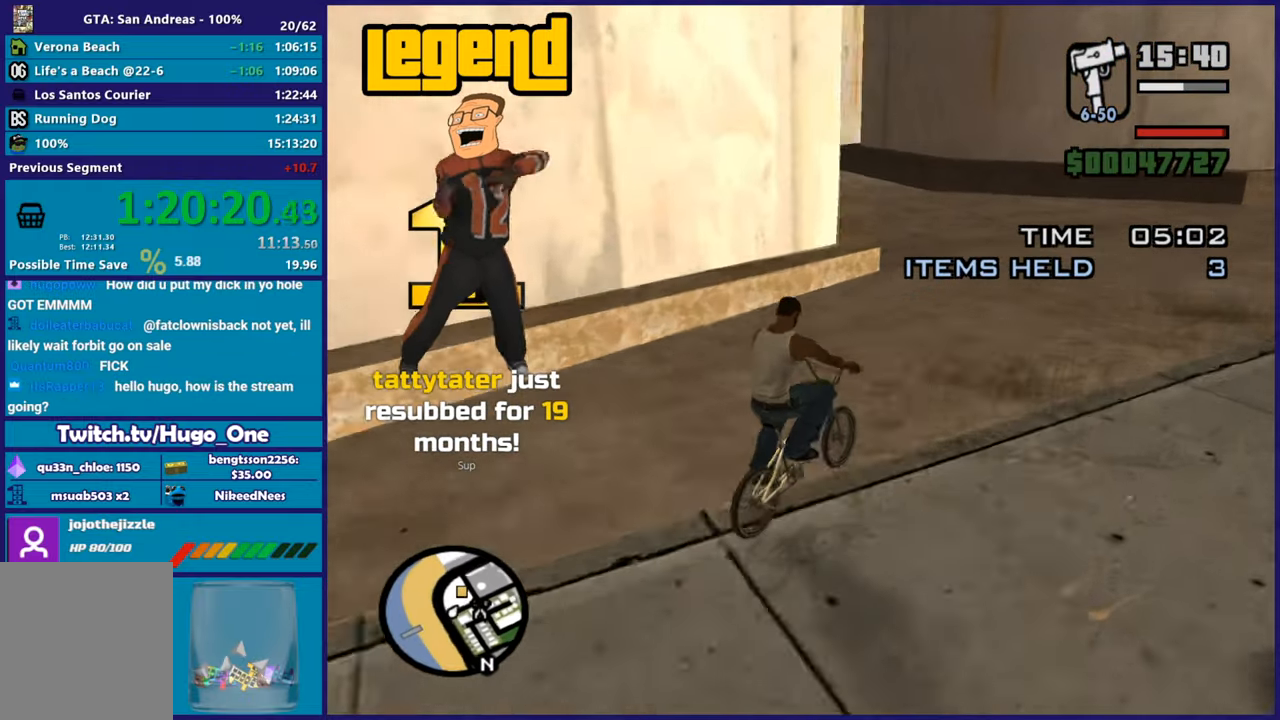
{"buttons": [], "left_stick": "left", "right_stick": "center", "button_events": []}
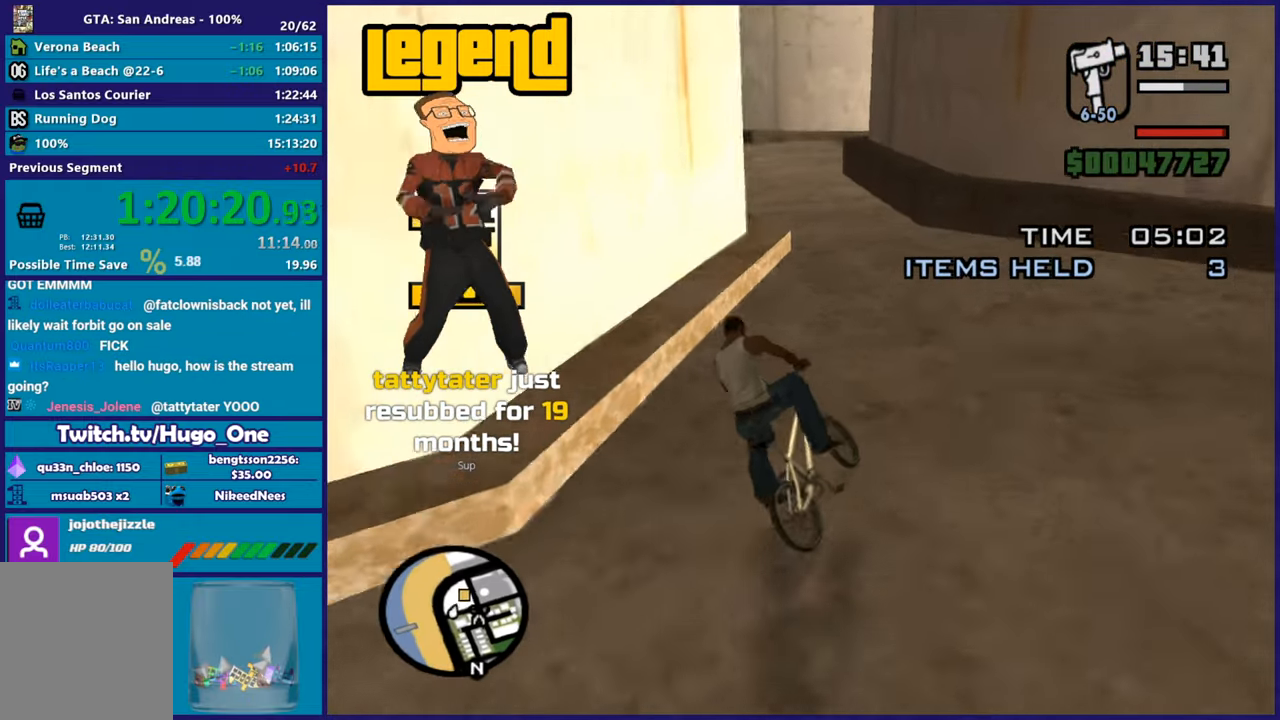
{"buttons": [], "left_stick": "left", "right_stick": "down", "button_events": []}
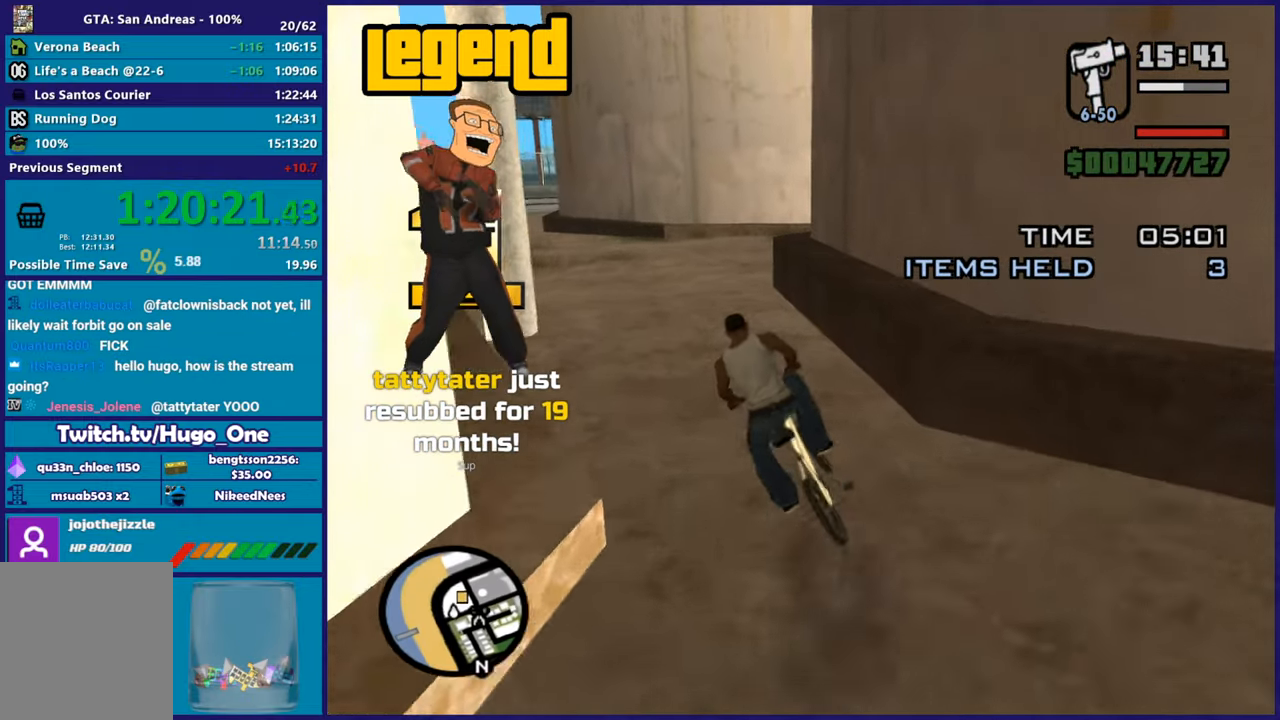
{"buttons": [], "left_stick": "right", "right_stick": "down", "button_events": []}
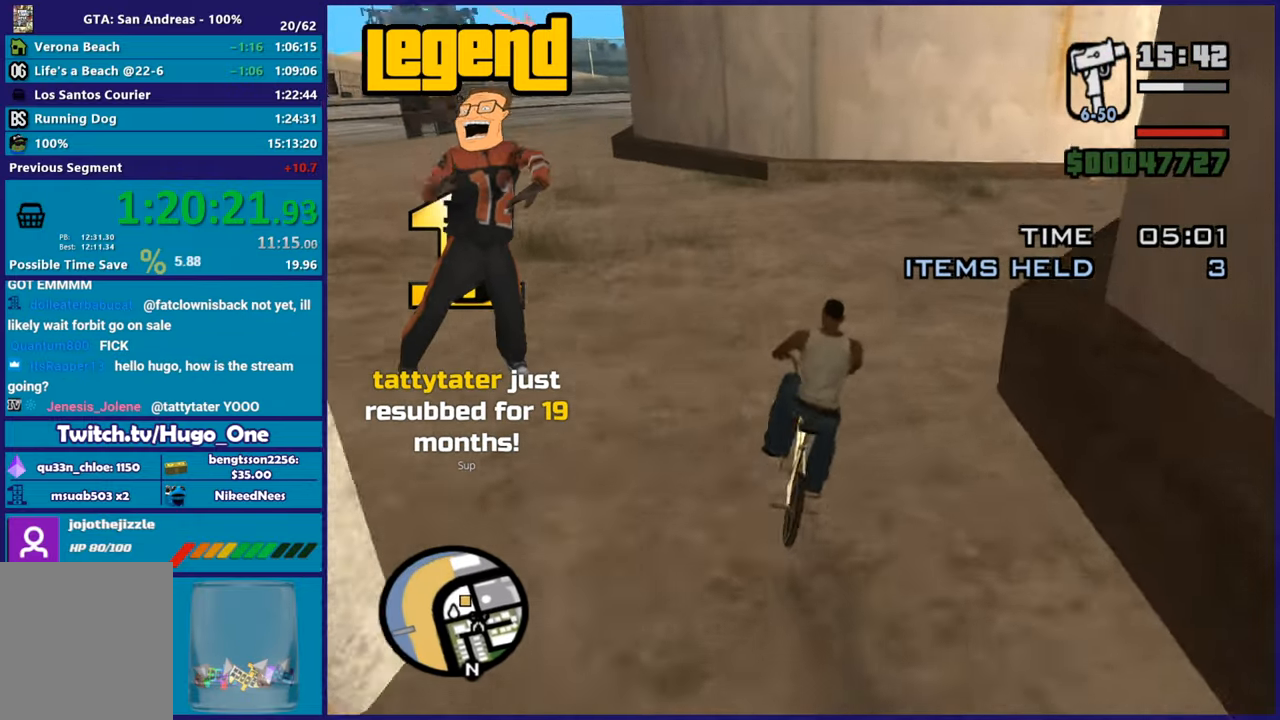
{"buttons": [], "left_stick": "right", "right_stick": "down-left", "button_events": []}
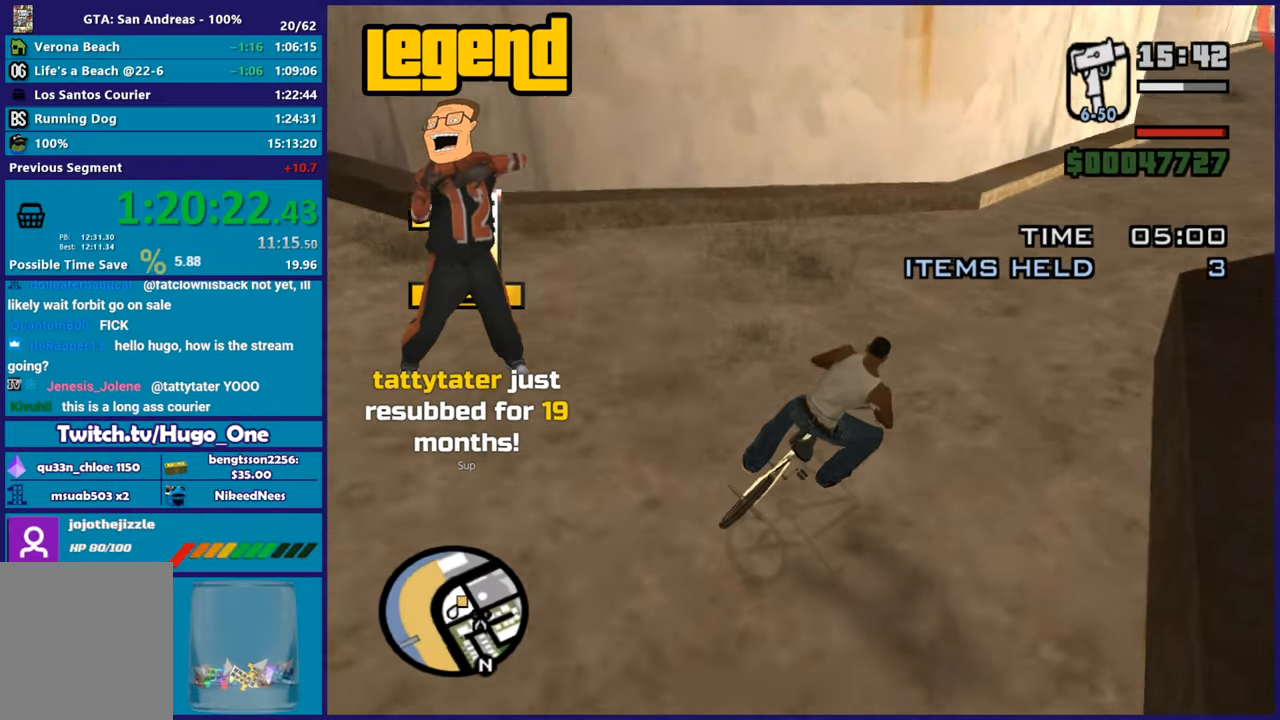
{"buttons": [], "left_stick": "right", "right_stick": "down-left", "button_events": []}
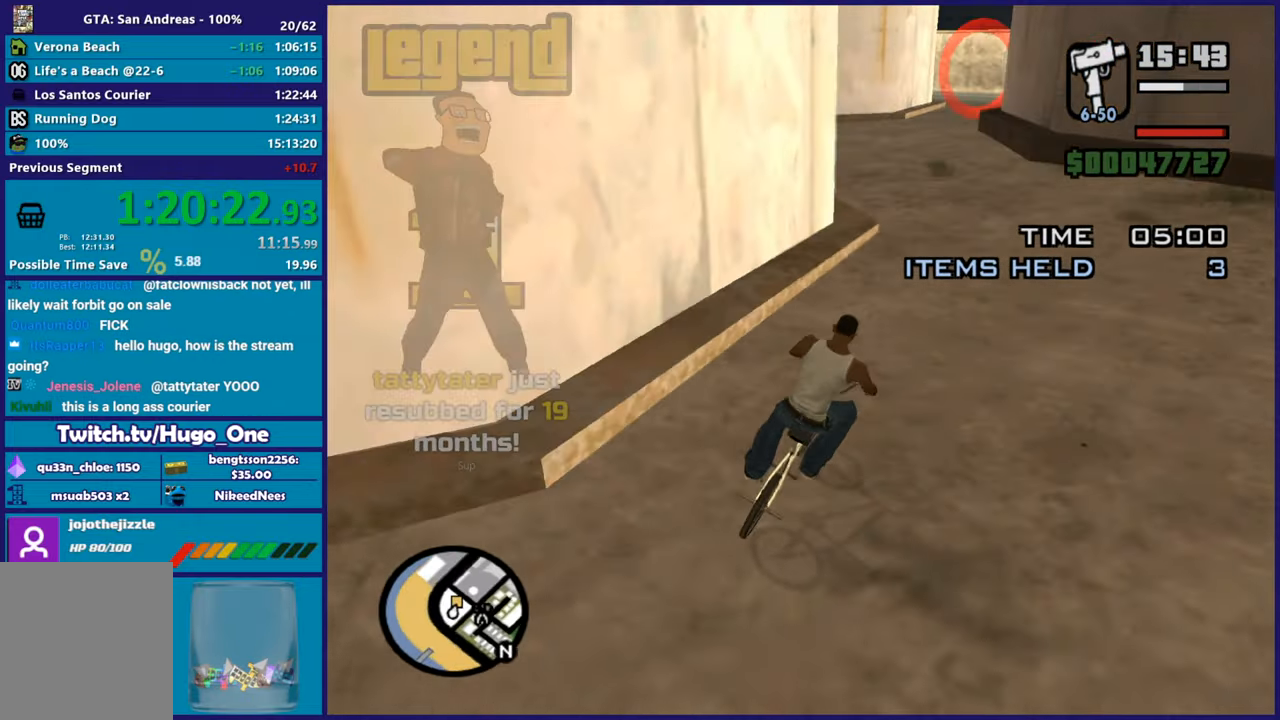
{"buttons": [], "left_stick": "center", "right_stick": "down-left", "button_events": []}
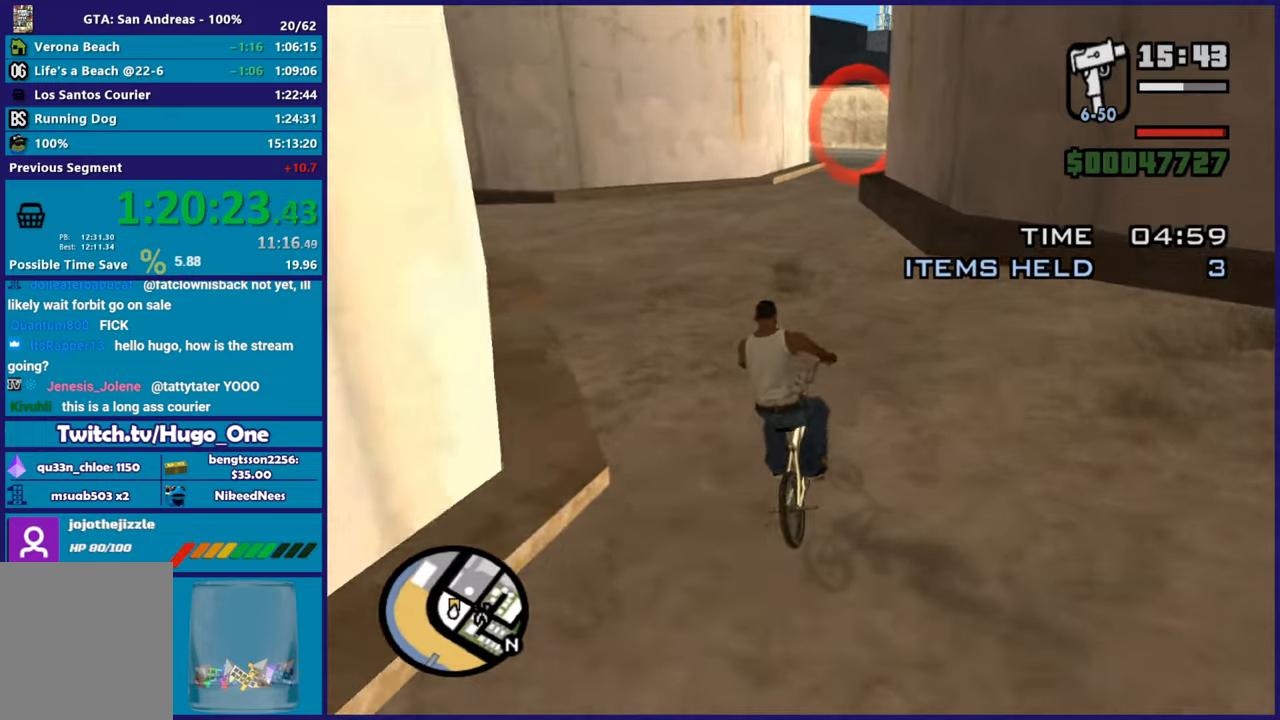
{"buttons": [], "left_stick": "left", "right_stick": "down-left", "button_events": []}
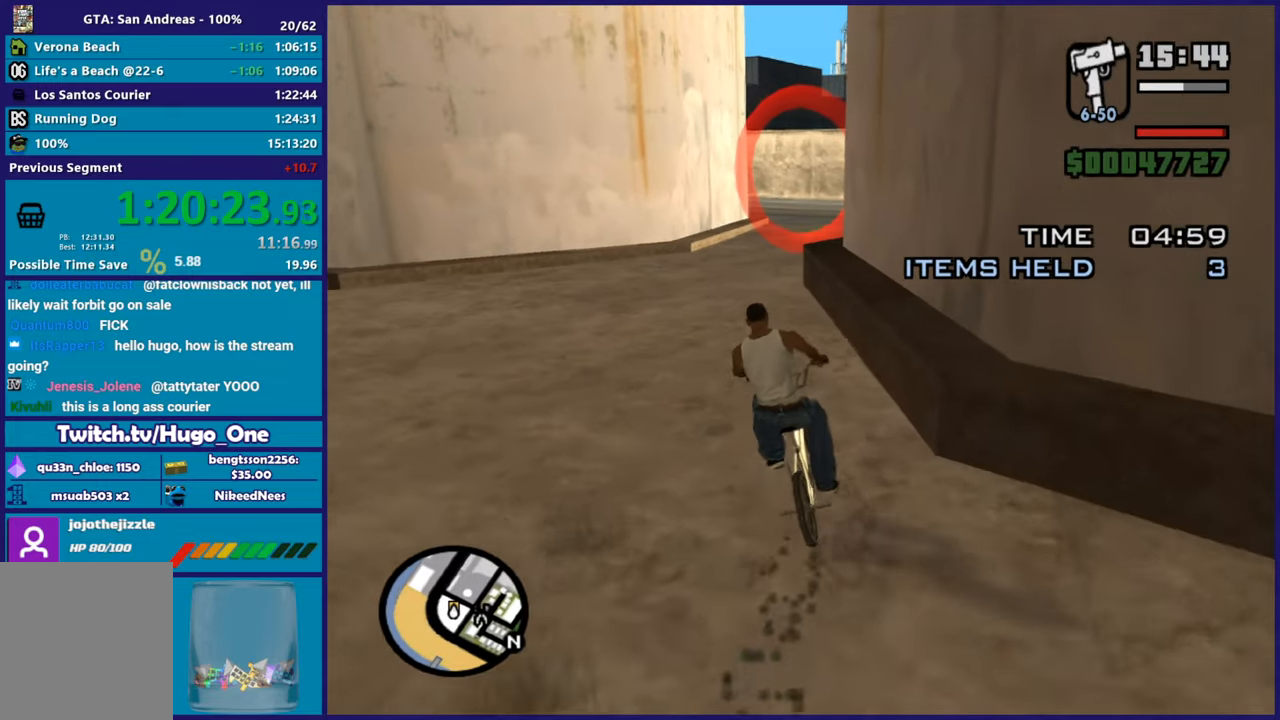
{"buttons": [], "left_stick": "center", "right_stick": "center", "button_events": []}
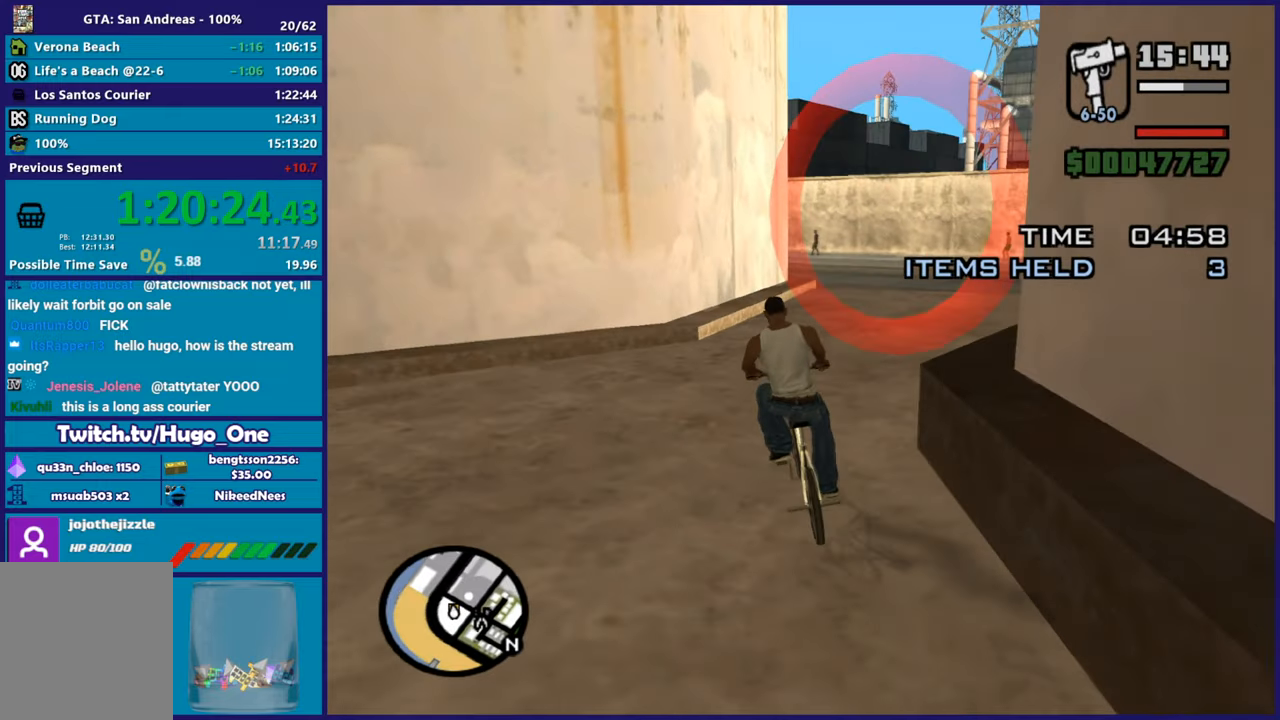
{"buttons": [], "left_stick": "right", "right_stick": "center", "button_events": [[67, "R1", "down"], [67, "X", "down"], [217, "R1", "up"], [217, "X", "up"]]}
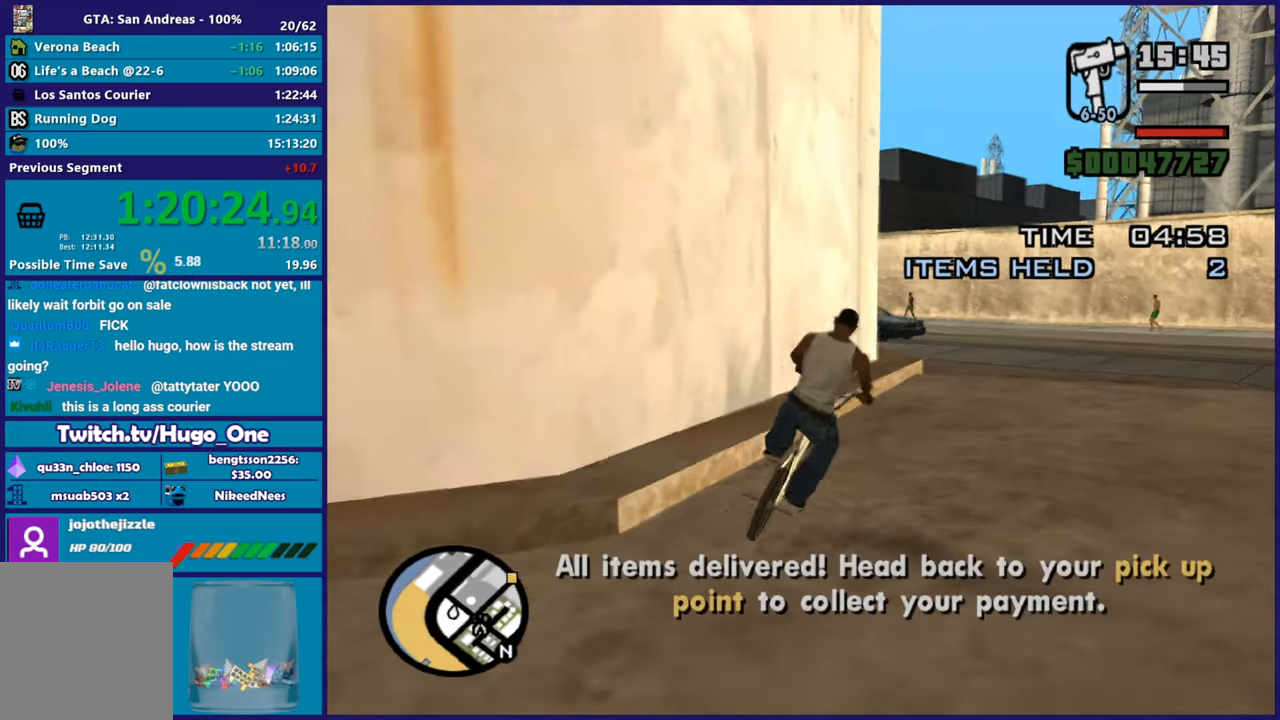
{"buttons": [], "left_stick": "right", "right_stick": "up-right", "button_events": []}
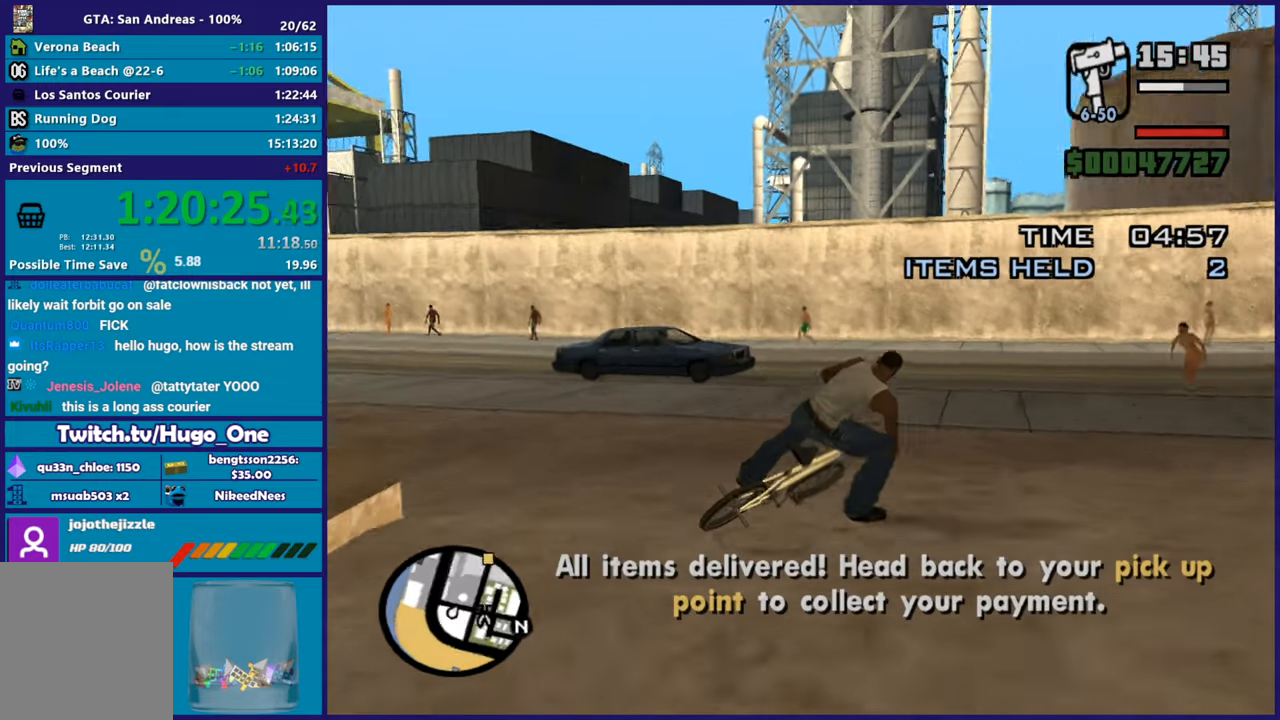
{"buttons": [], "left_stick": "up-left", "right_stick": "center", "button_events": []}
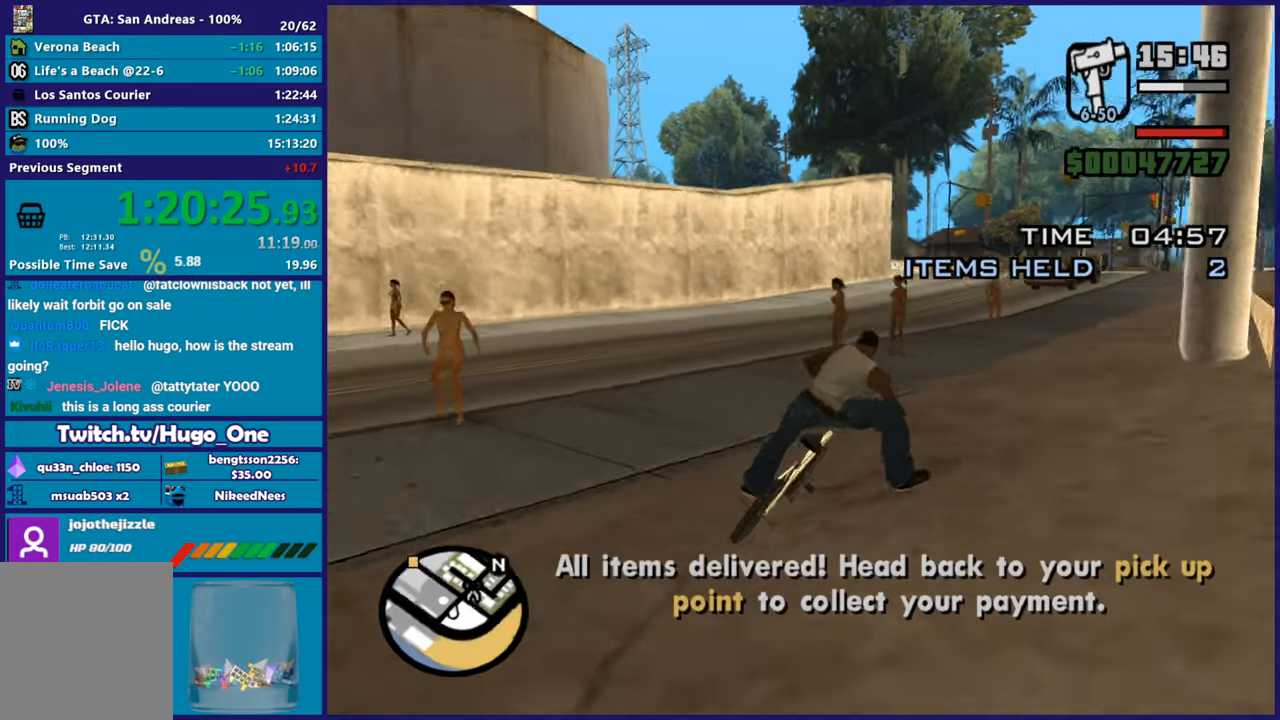
{"buttons": [], "left_stick": "center", "right_stick": "center", "button_events": []}
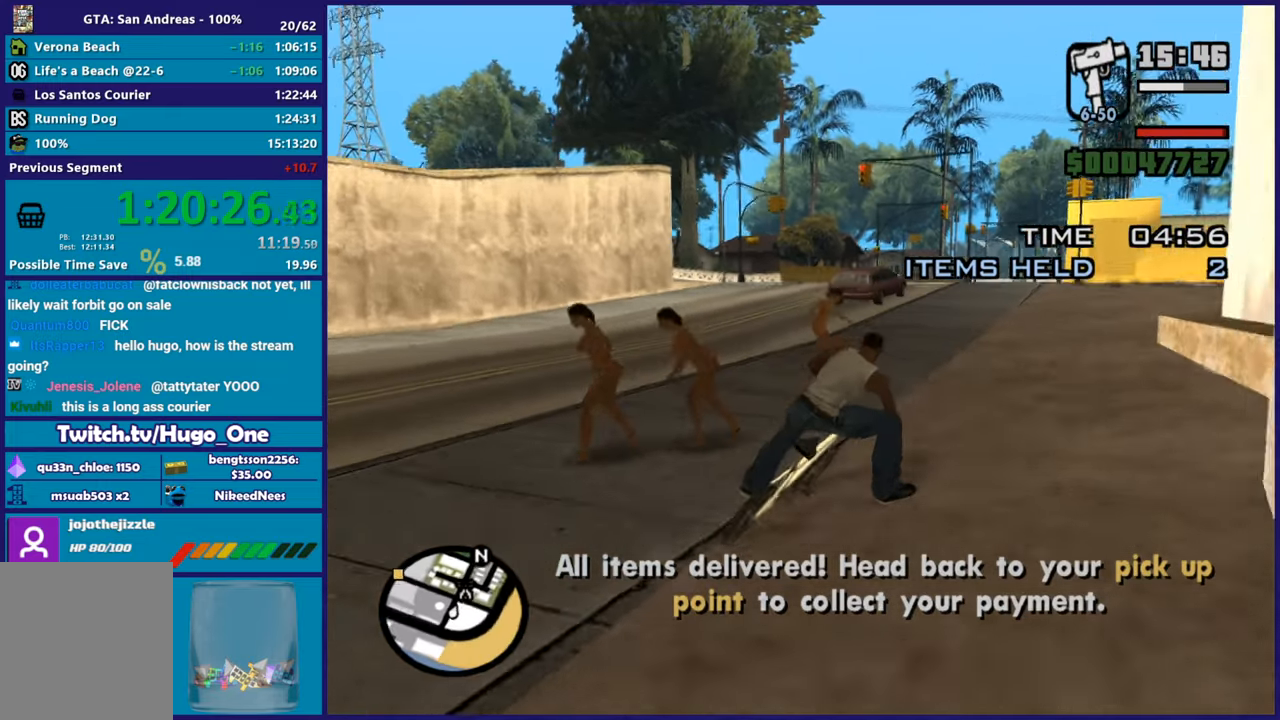
{"buttons": [], "left_stick": "right", "right_stick": "center", "button_events": []}
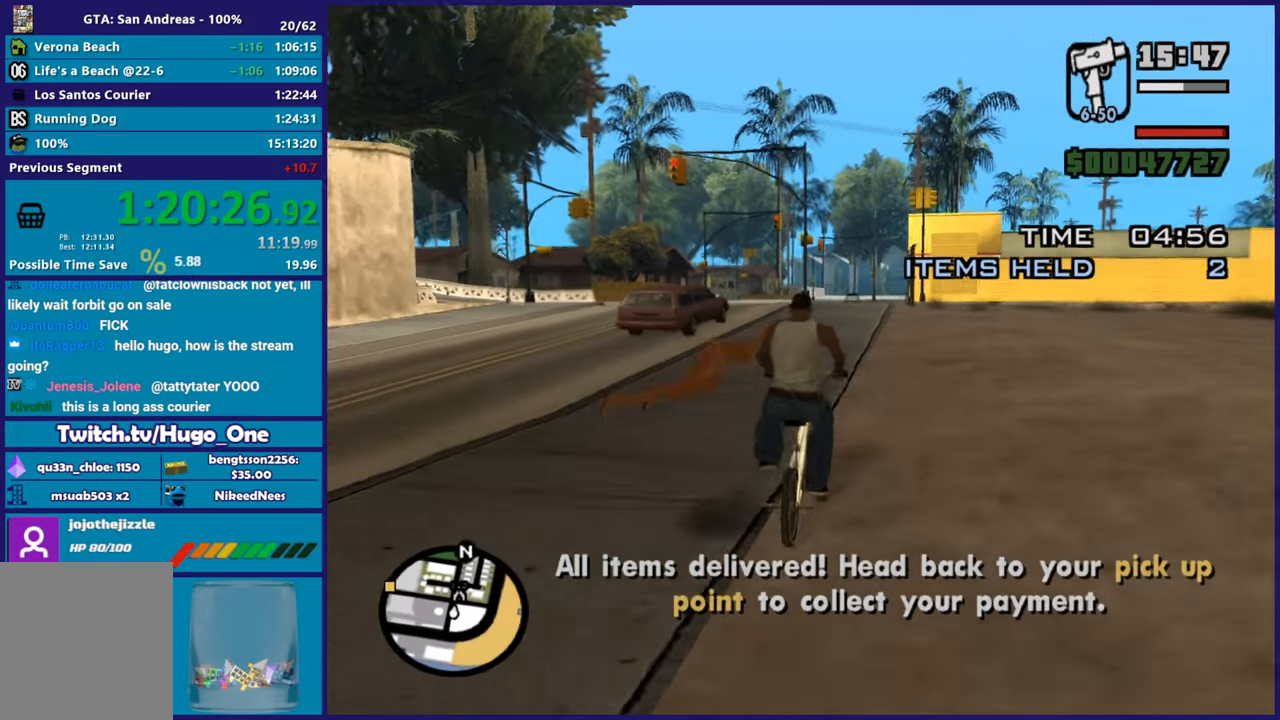
{"buttons": [], "left_stick": "left", "right_stick": "down", "button_events": []}
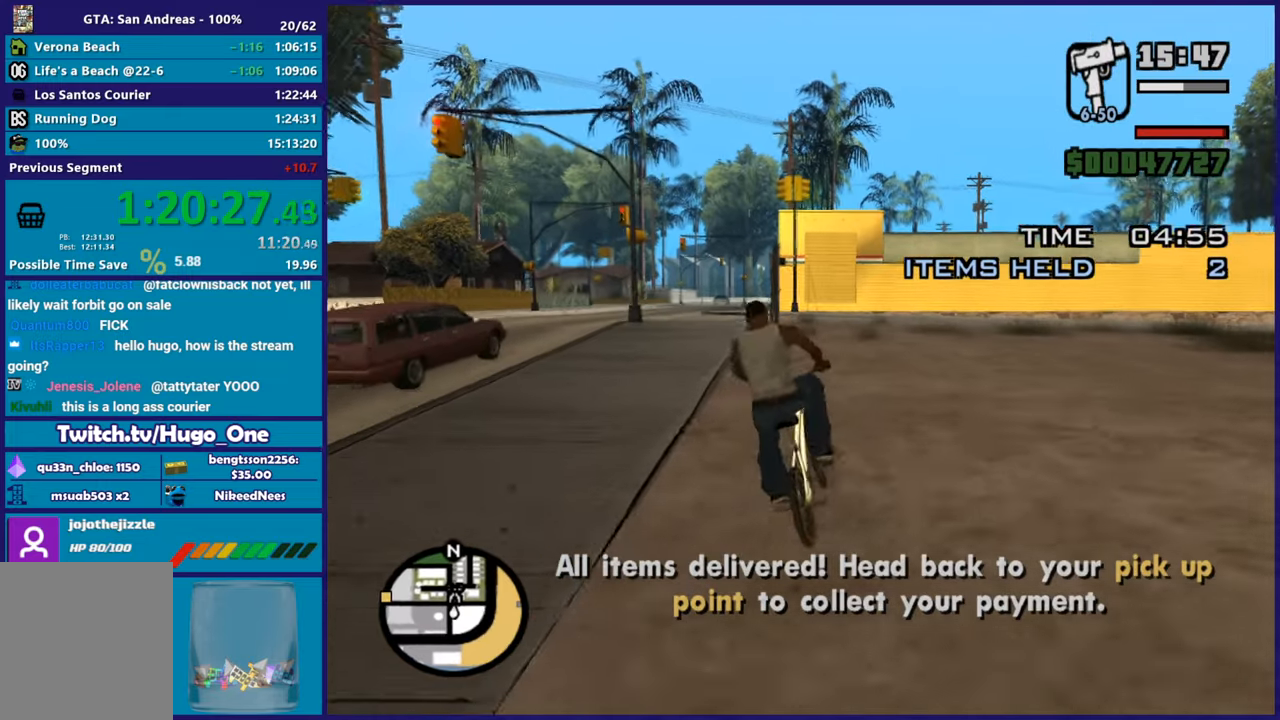
{"buttons": [], "left_stick": "center", "right_stick": "center", "button_events": []}